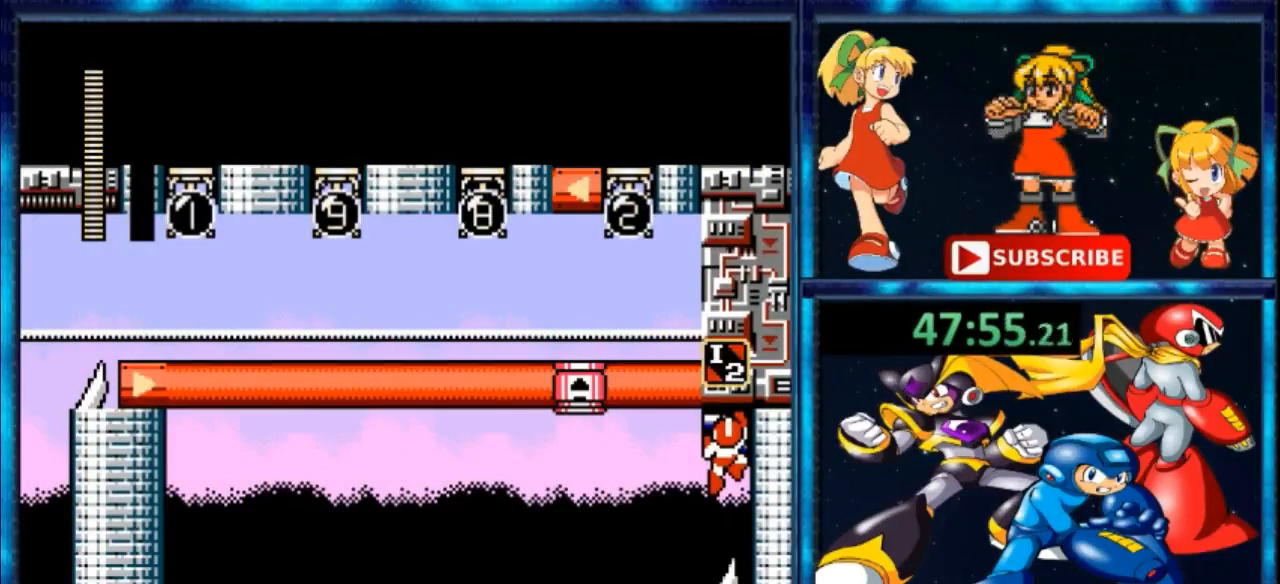
Gameplay with a controller (Nintendo layout); each line is a JSON object with the inputs held at the frame after it. "events" lists button and stick changes between this image and that frame as [ms after this image, input, new state], when the widget could be followed in between. Not read: L3 R3.
{"buttons": ["L1"], "events": [[67, "R1", "down"], [133, "R1", "up"], [267, "R1", "down"], [367, "L1", "down"], [367, "R1", "up"], [433, "L1", "up"], [433, "R1", "down"], [500, "L1", "down"], [500, "R1", "up"]]}
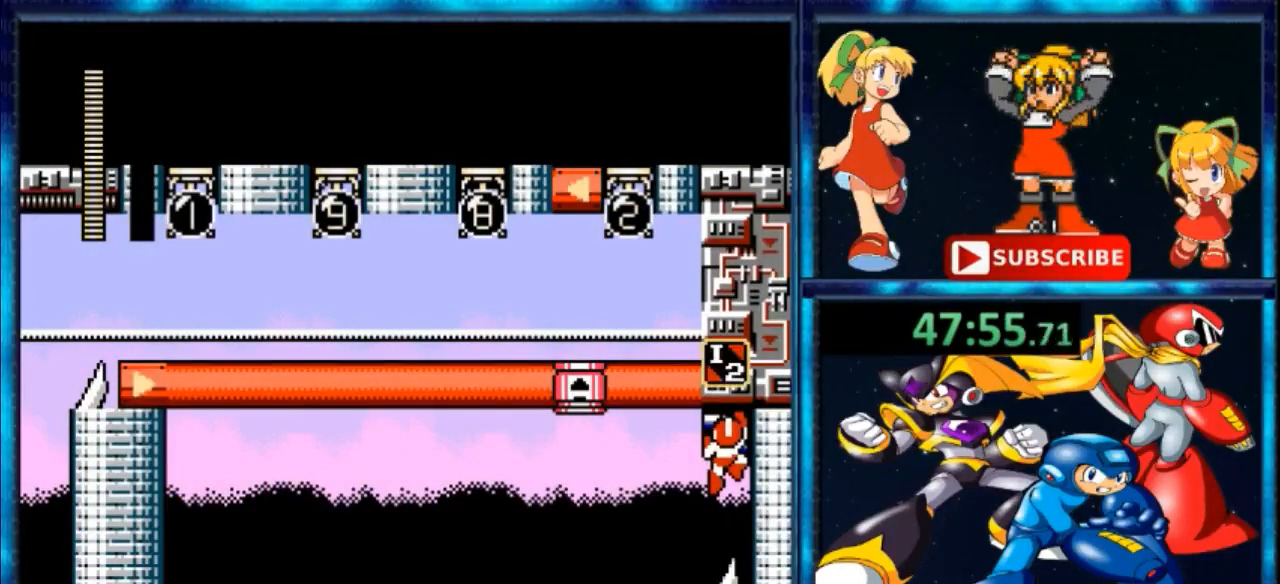
{"buttons": ["L1", "R1"], "events": [[67, "R1", "down"], [133, "L1", "up"], [200, "L1", "down"], [200, "R1", "up"], [267, "L1", "up"], [267, "R1", "down"], [367, "L1", "down"], [367, "R1", "up"], [433, "L1", "up"], [433, "R1", "down"], [500, "L1", "down"]]}
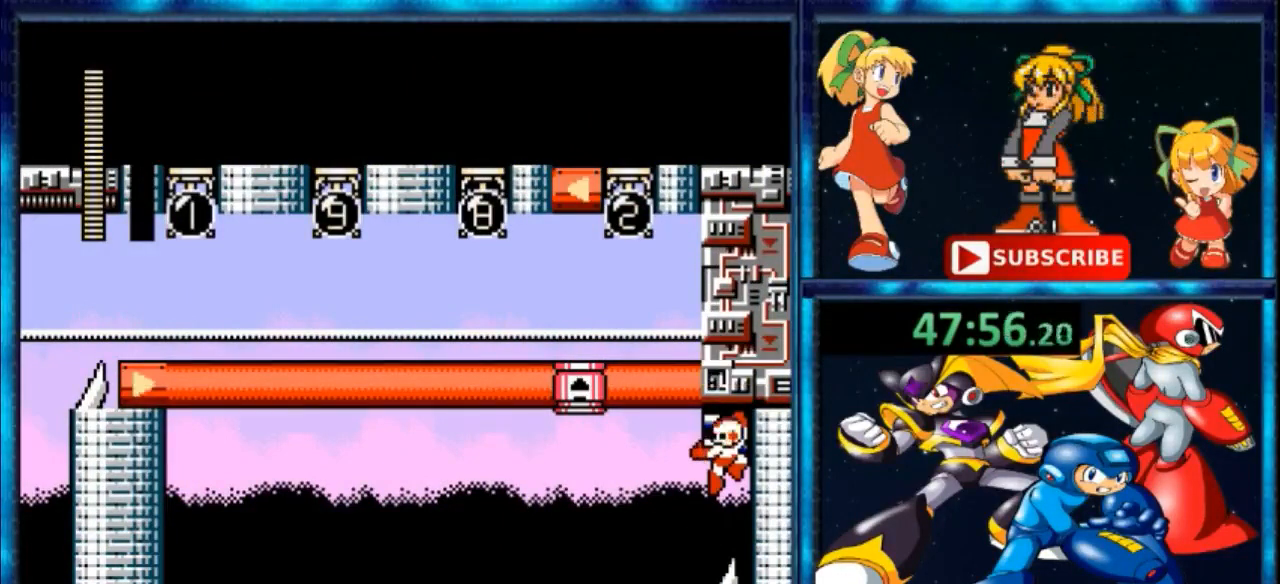
{"buttons": ["R1"], "events": [[67, "R1", "up"], [133, "L1", "up"], [133, "R1", "down"], [200, "L1", "down"], [200, "R1", "up"], [267, "L1", "up"], [267, "R1", "down"], [333, "L1", "down"], [467, "L1", "up"]]}
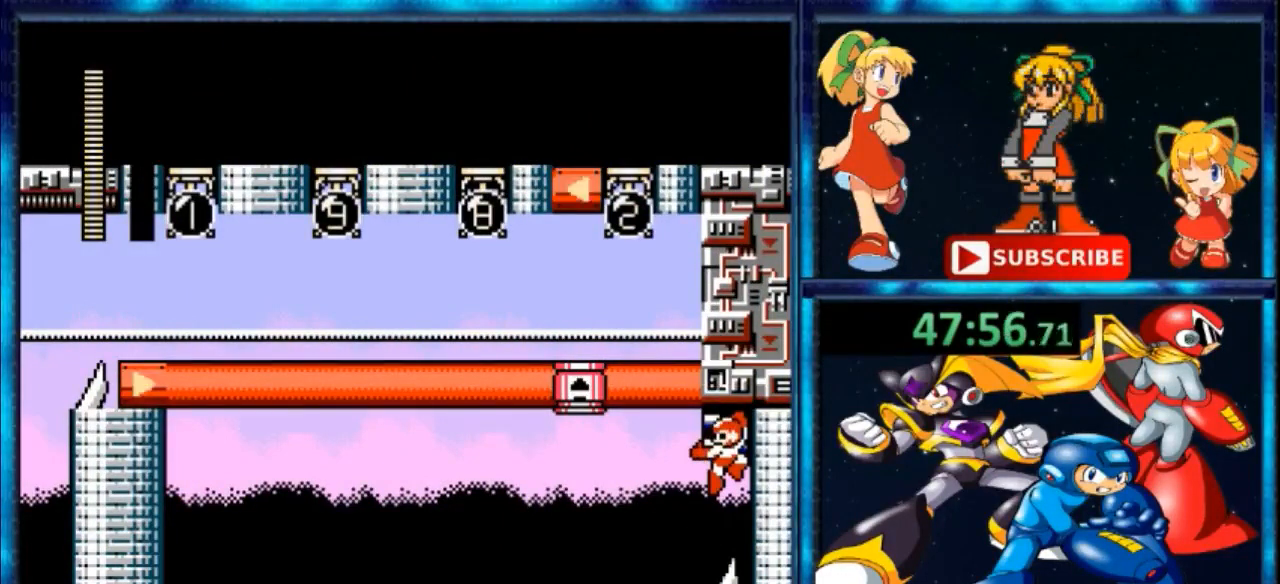
{"buttons": [], "events": [[33, "R1", "up"]]}